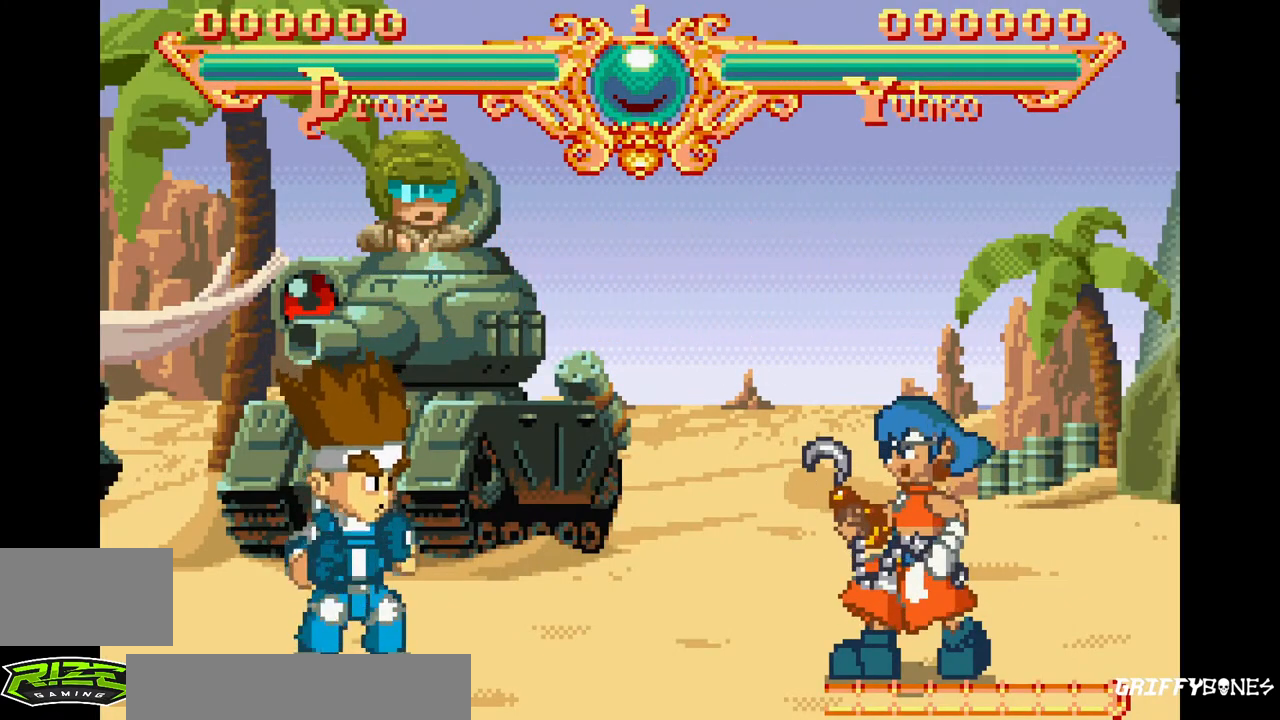
Gameplay with a controller (arcade stick); each line is a JSON object with the inputs held at the frame after it (dt_ms = milliseconds from this image to that frame). "events" lists button and stick changes between this image and that frame as [ms after this image, input, new state], when the widget could be followed in between. Not read: CROSS L3 R3.
{"dt_ms": 500, "buttons": ["DPAD_RIGHT"], "events": [[450, "DPAD_RIGHT", "down"]]}
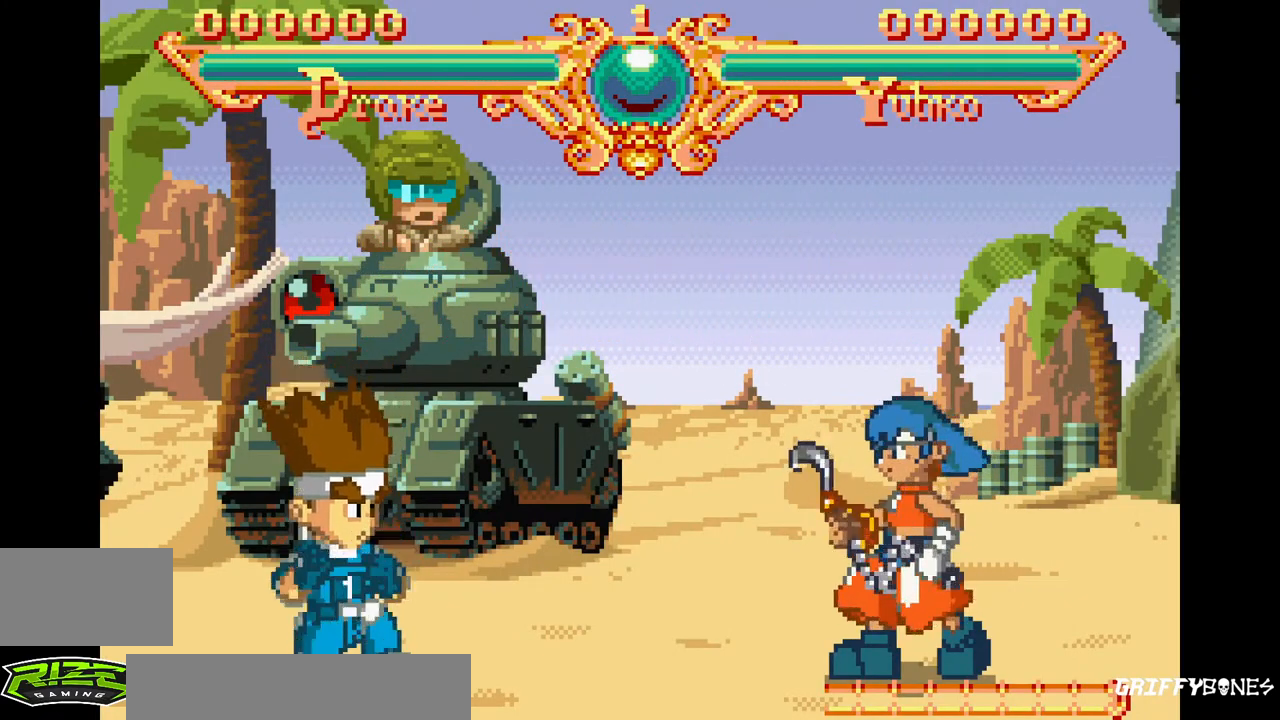
{"dt_ms": 500, "buttons": [], "events": [[67, "DPAD_RIGHT", "up"]]}
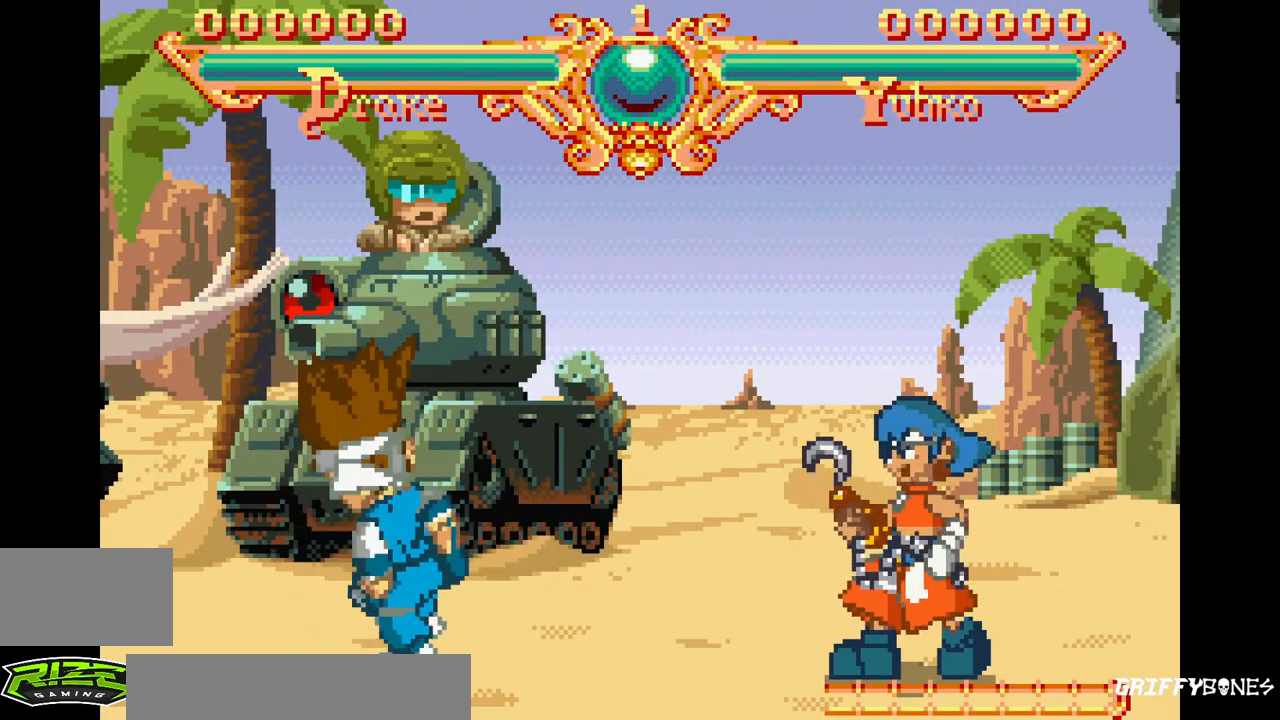
{"dt_ms": 500, "buttons": [], "events": [[200, "DPAD_LEFT", "down"], [333, "DPAD_LEFT", "up"]]}
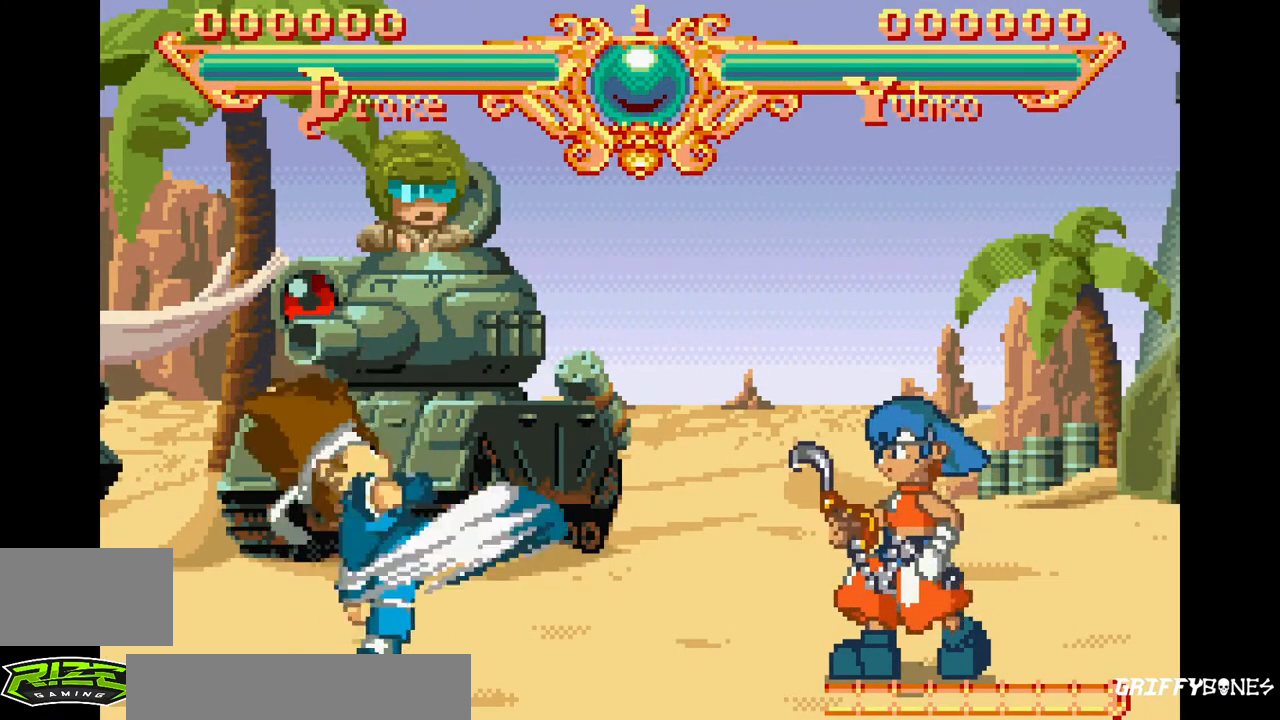
{"dt_ms": 500, "buttons": [], "events": []}
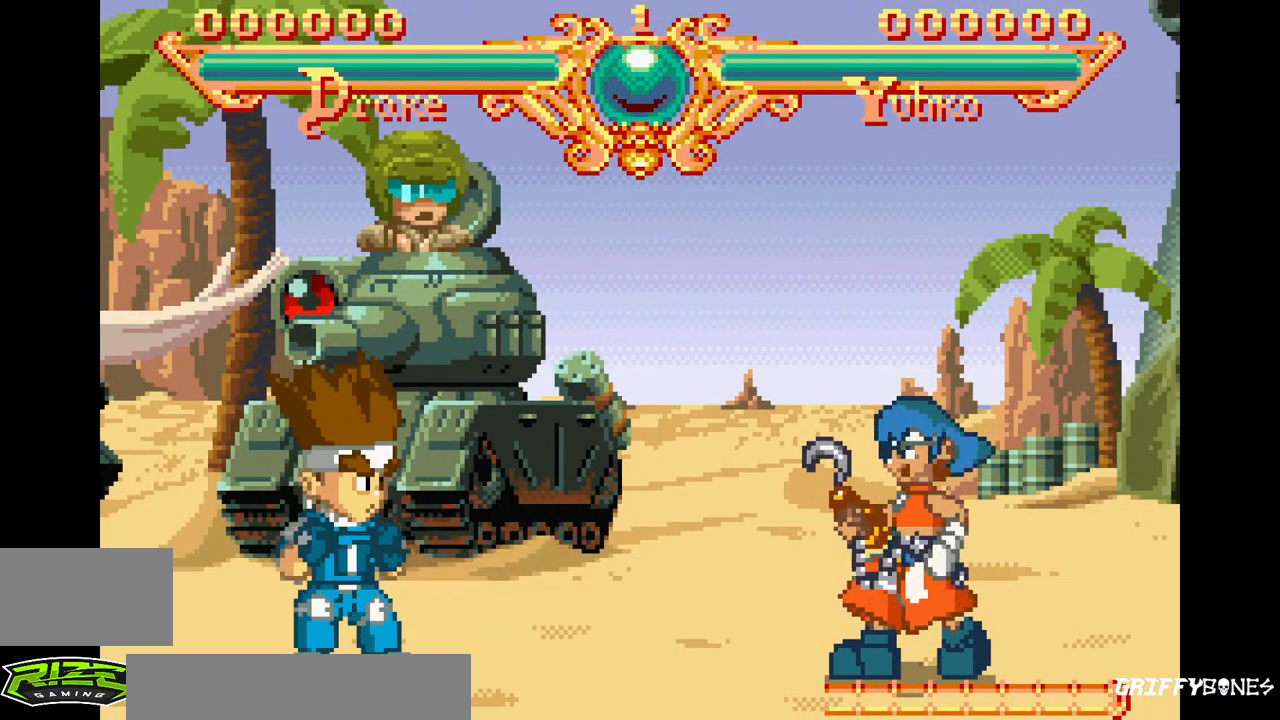
{"dt_ms": 1000, "buttons": [], "events": []}
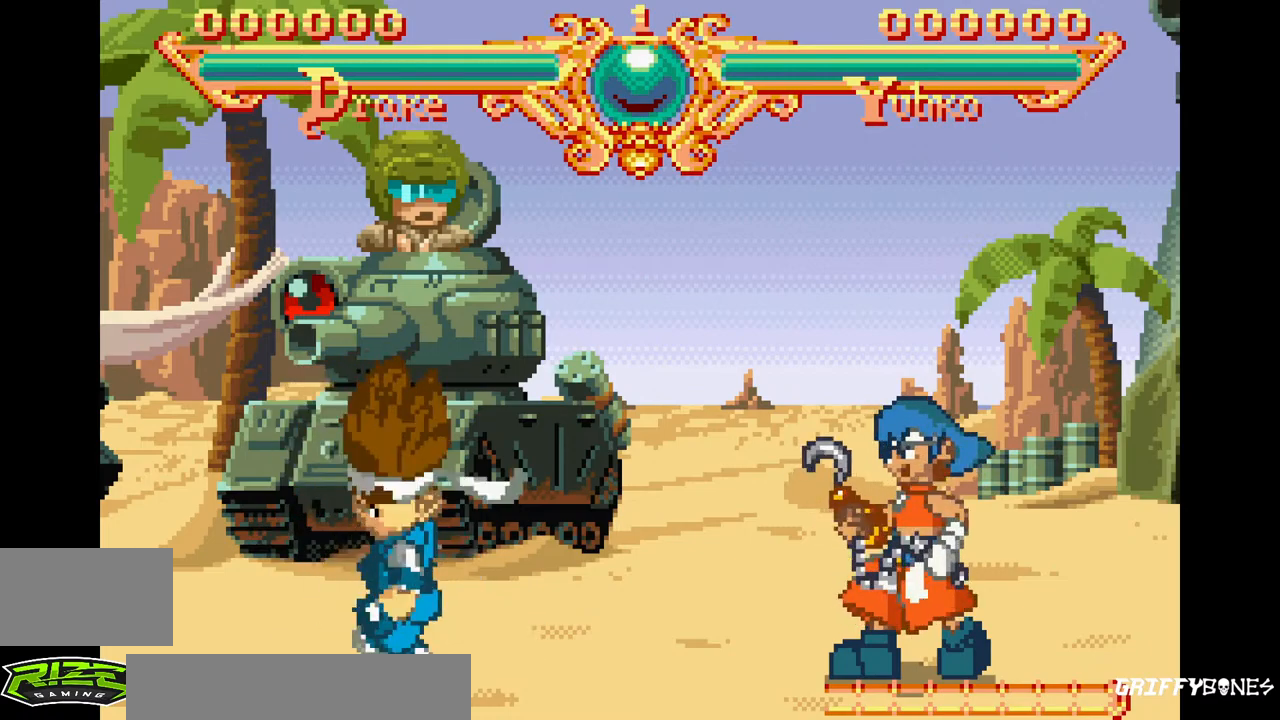
{"dt_ms": 500, "buttons": [], "events": []}
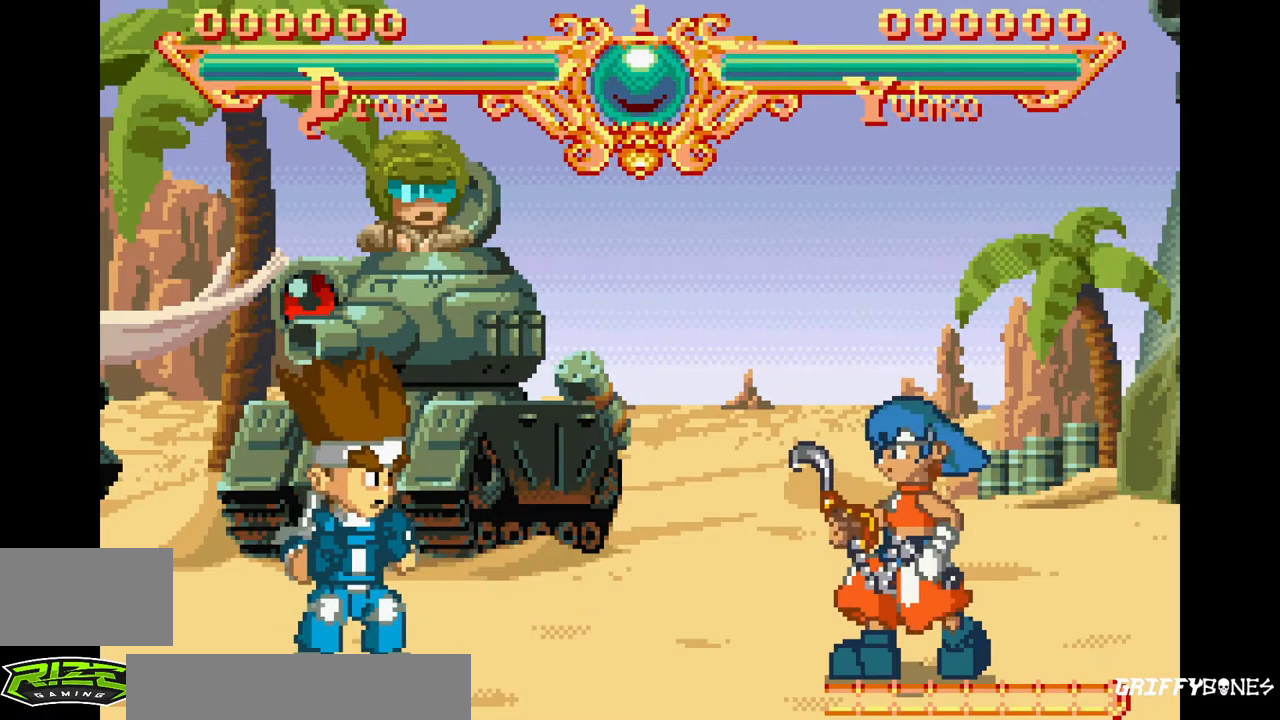
{"dt_ms": 500, "buttons": [], "events": [[133, "DPAD_LEFT", "down"], [283, "DPAD_LEFT", "up"], [300, "DPAD_RIGHT", "down"], [467, "DPAD_RIGHT", "up"]]}
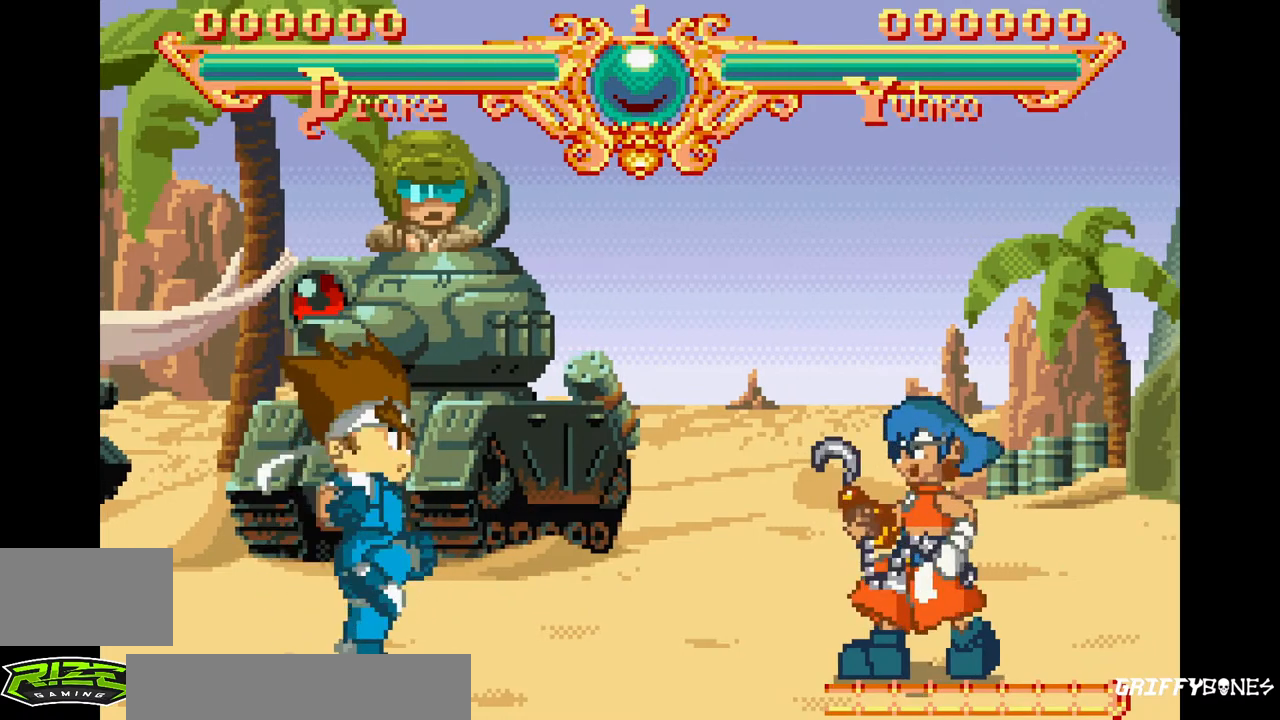
{"dt_ms": 500, "buttons": [], "events": []}
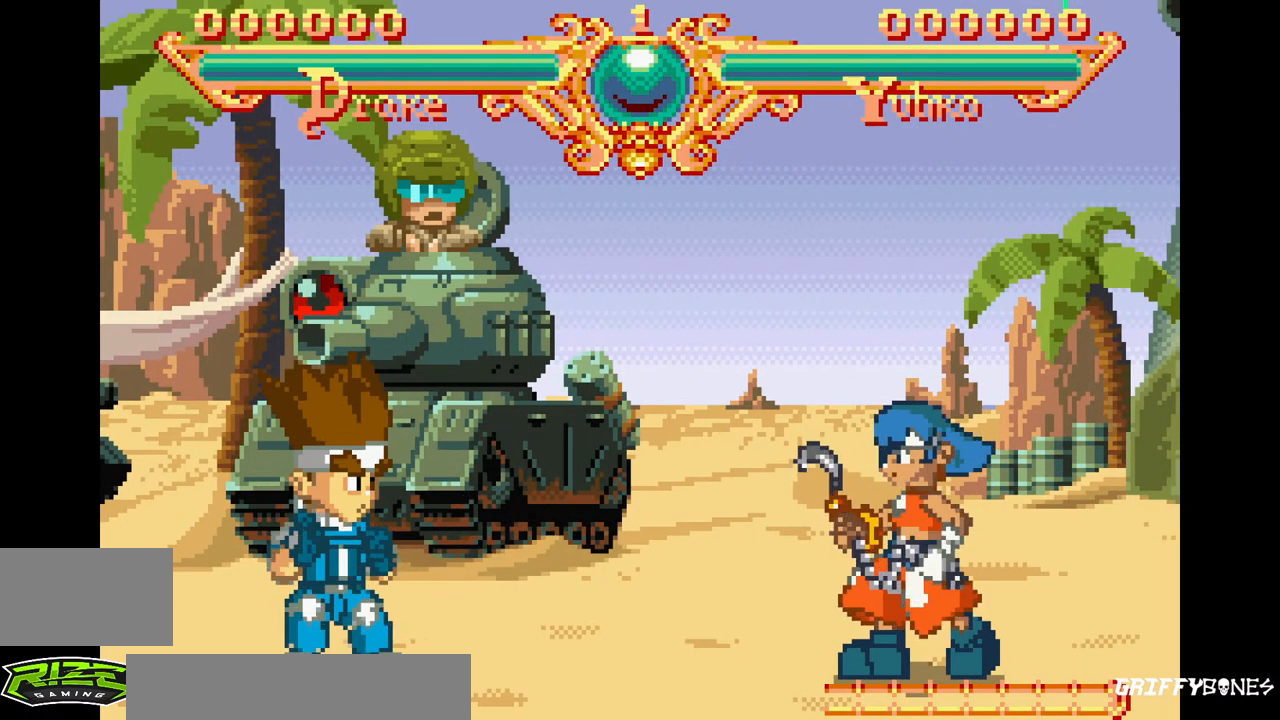
{"dt_ms": 500, "buttons": [], "events": []}
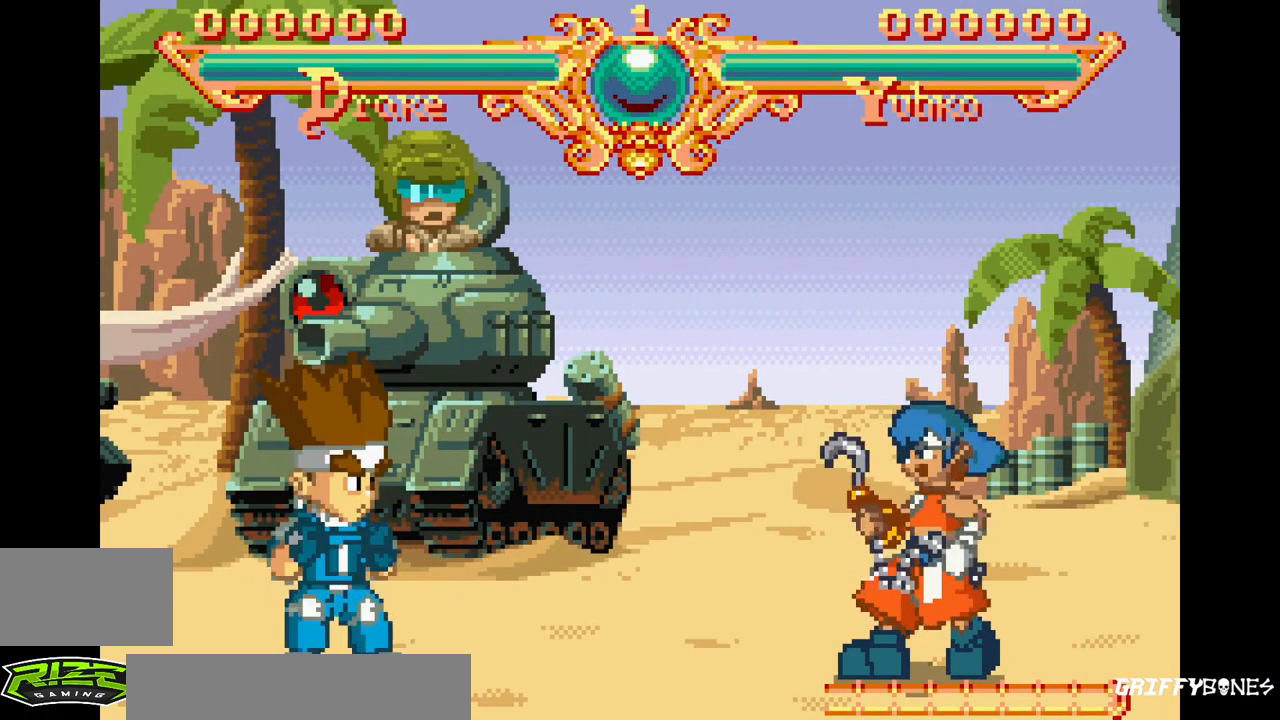
{"dt_ms": 500, "buttons": [], "events": [[350, "DPAD_RIGHT", "down"], [483, "DPAD_RIGHT", "up"]]}
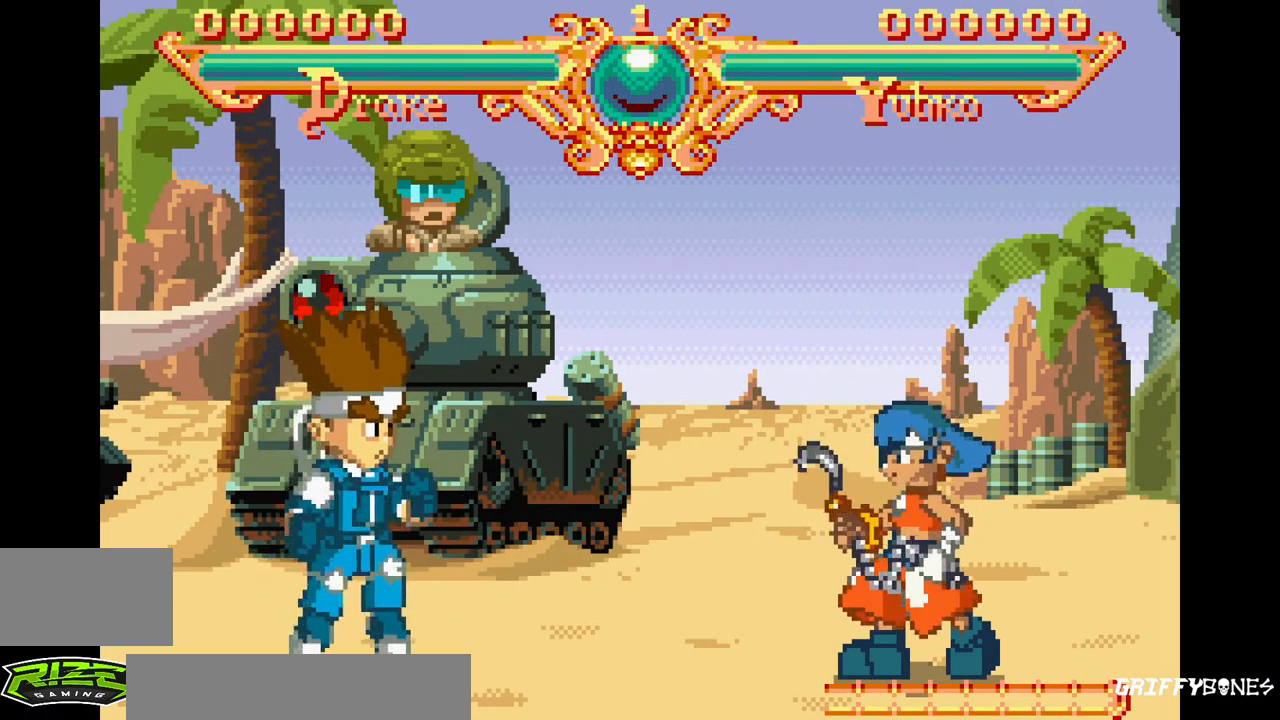
{"dt_ms": 500, "buttons": [], "events": [[183, "DPAD_LEFT", "down"], [300, "DPAD_LEFT", "up"], [350, "DPAD_RIGHT", "down"], [433, "DPAD_RIGHT", "up"]]}
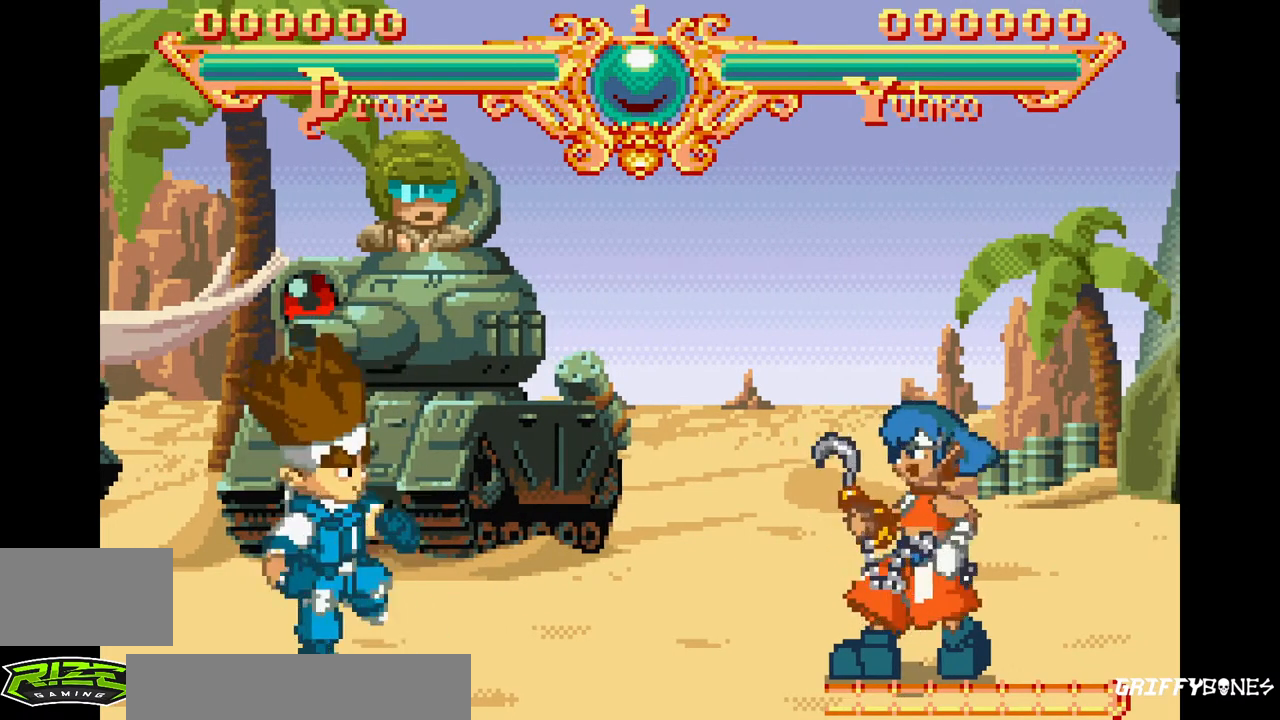
{"dt_ms": 500, "buttons": [], "events": [[233, "DPAD_RIGHT", "down"], [317, "DPAD_LEFT", "down"], [317, "DPAD_RIGHT", "up"], [483, "DPAD_LEFT", "up"]]}
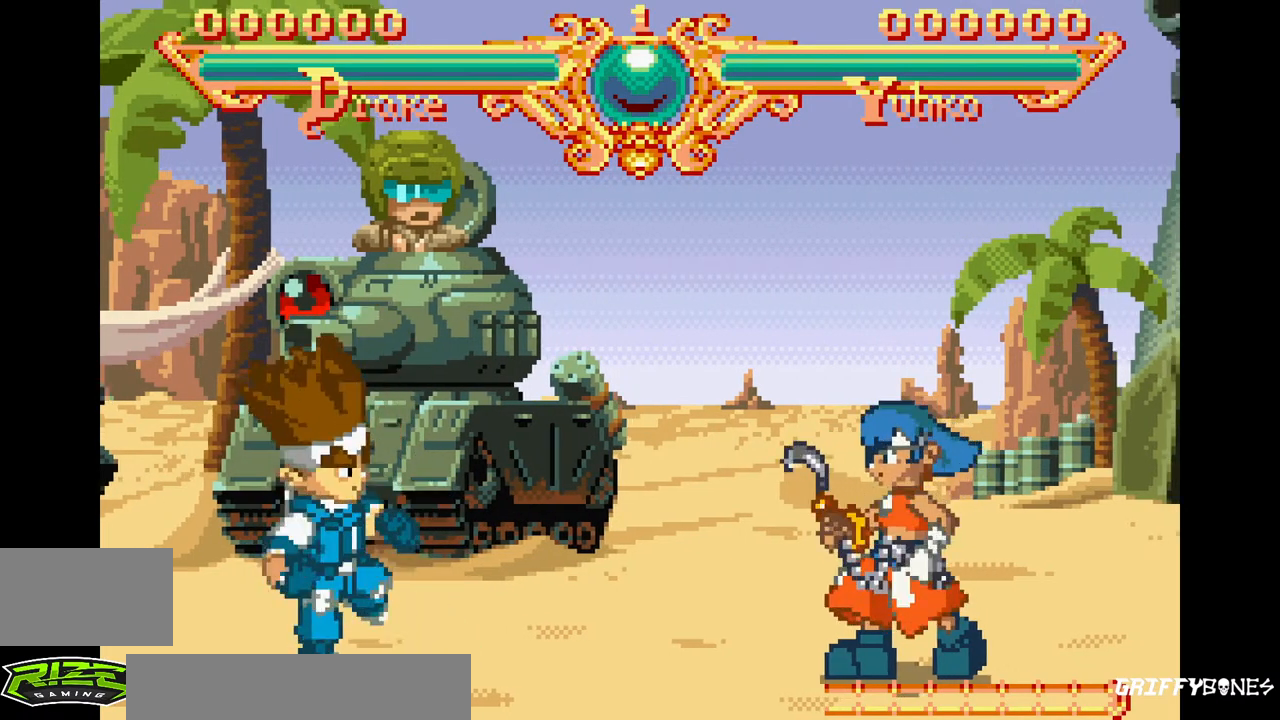
{"dt_ms": 1000, "buttons": ["DPAD_RIGHT"], "events": [[417, "CIRCLE", "down"], [533, "CIRCLE", "up"], [950, "DPAD_RIGHT", "down"]]}
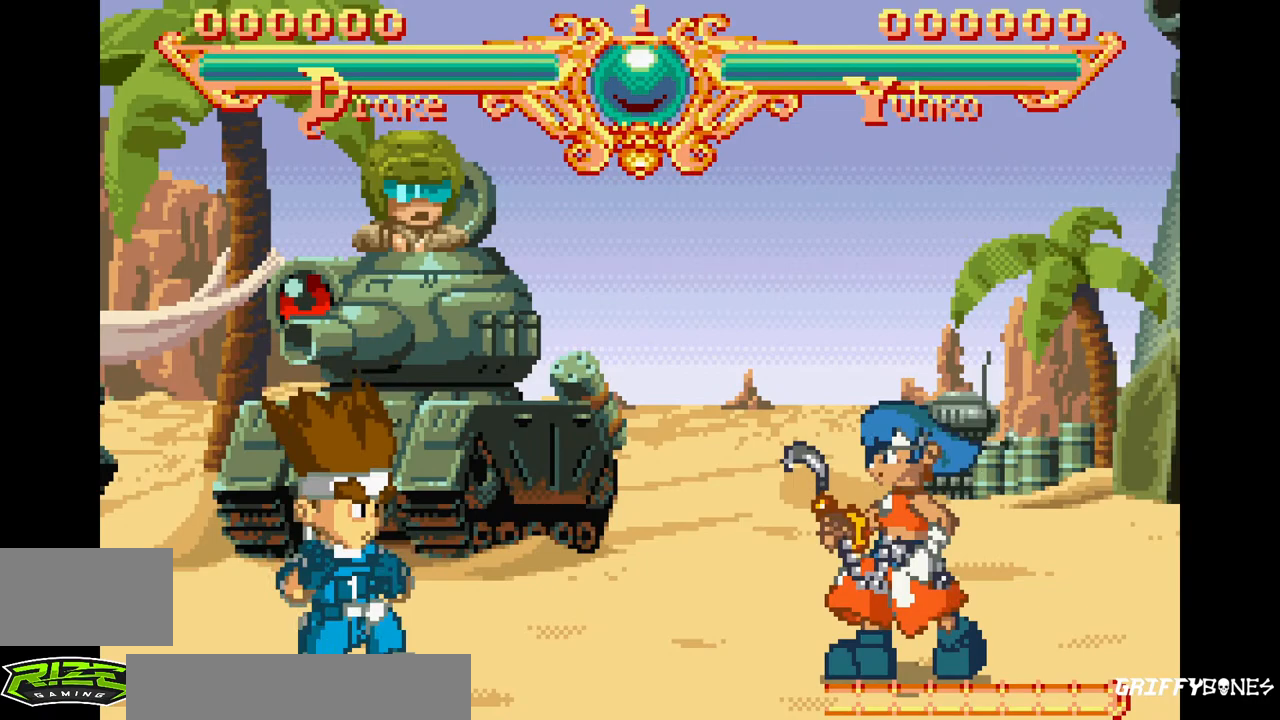
{"dt_ms": 500, "buttons": ["DPAD_RIGHT"], "events": [[17, "CIRCLE", "down"], [50, "DPAD_RIGHT", "up"], [100, "CIRCLE", "up"], [300, "DPAD_RIGHT", "down"]]}
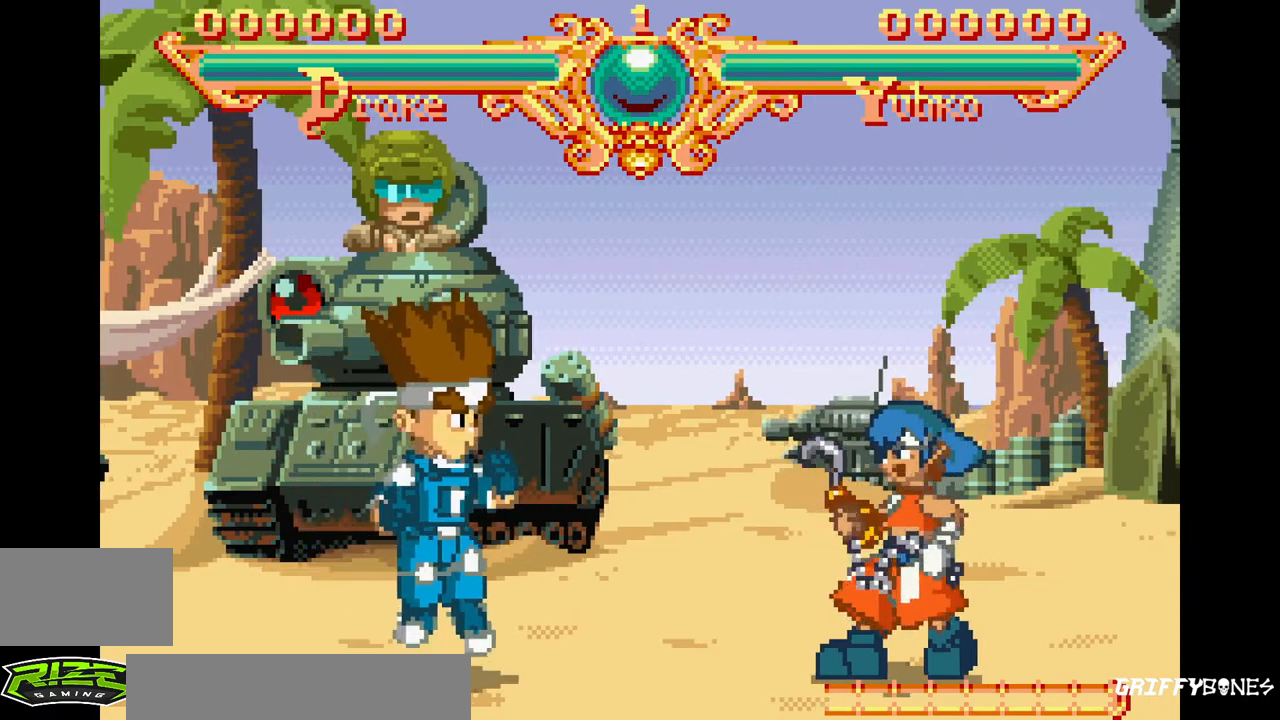
{"dt_ms": 500, "buttons": ["DPAD_RIGHT"], "events": []}
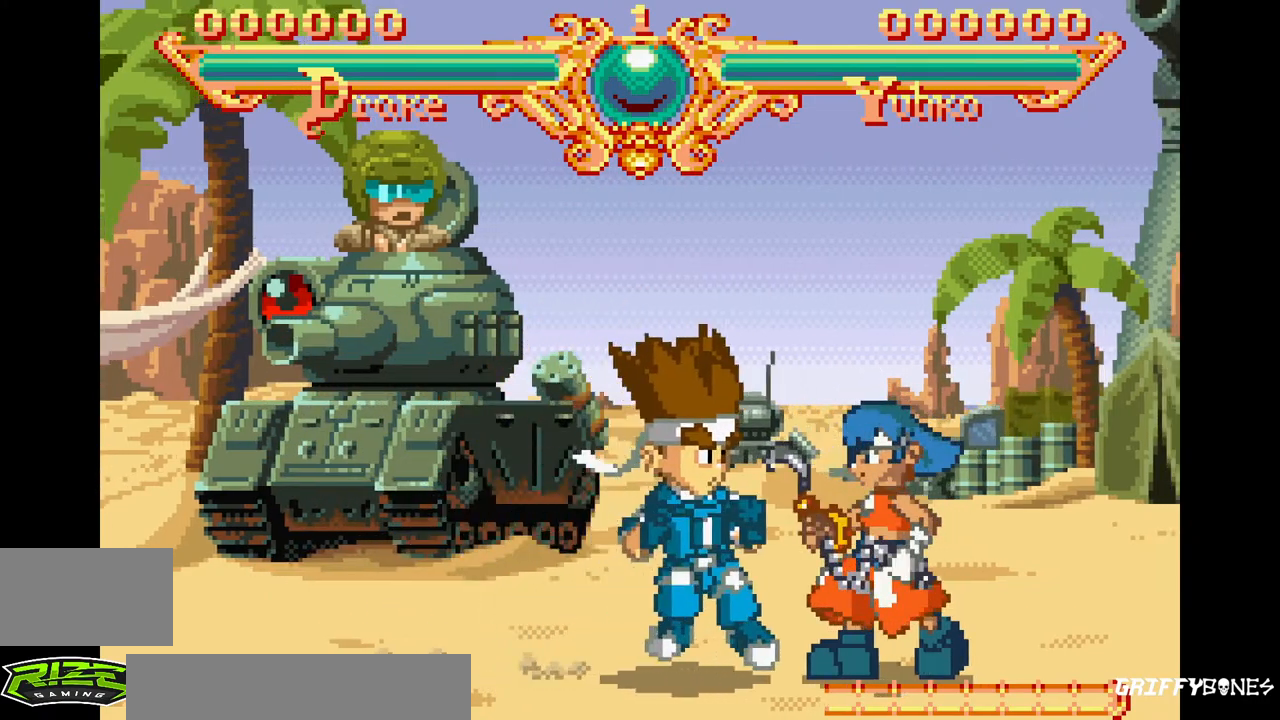
{"dt_ms": 500, "buttons": ["DPAD_RIGHT"], "events": [[33, "CIRCLE", "down"], [150, "CIRCLE", "up"], [383, "CIRCLE", "down"], [483, "CIRCLE", "up"]]}
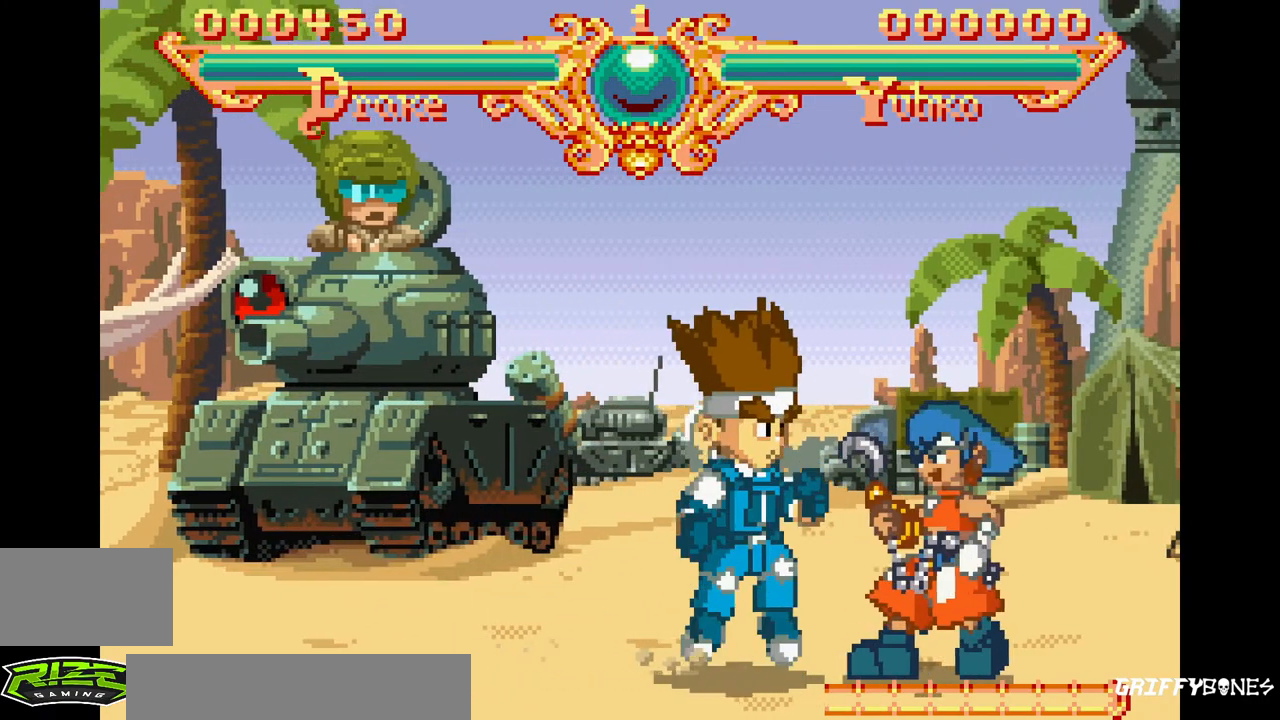
{"dt_ms": 500, "buttons": [], "events": [[333, "CIRCLE", "down"], [450, "CIRCLE", "up"], [483, "DPAD_RIGHT", "up"]]}
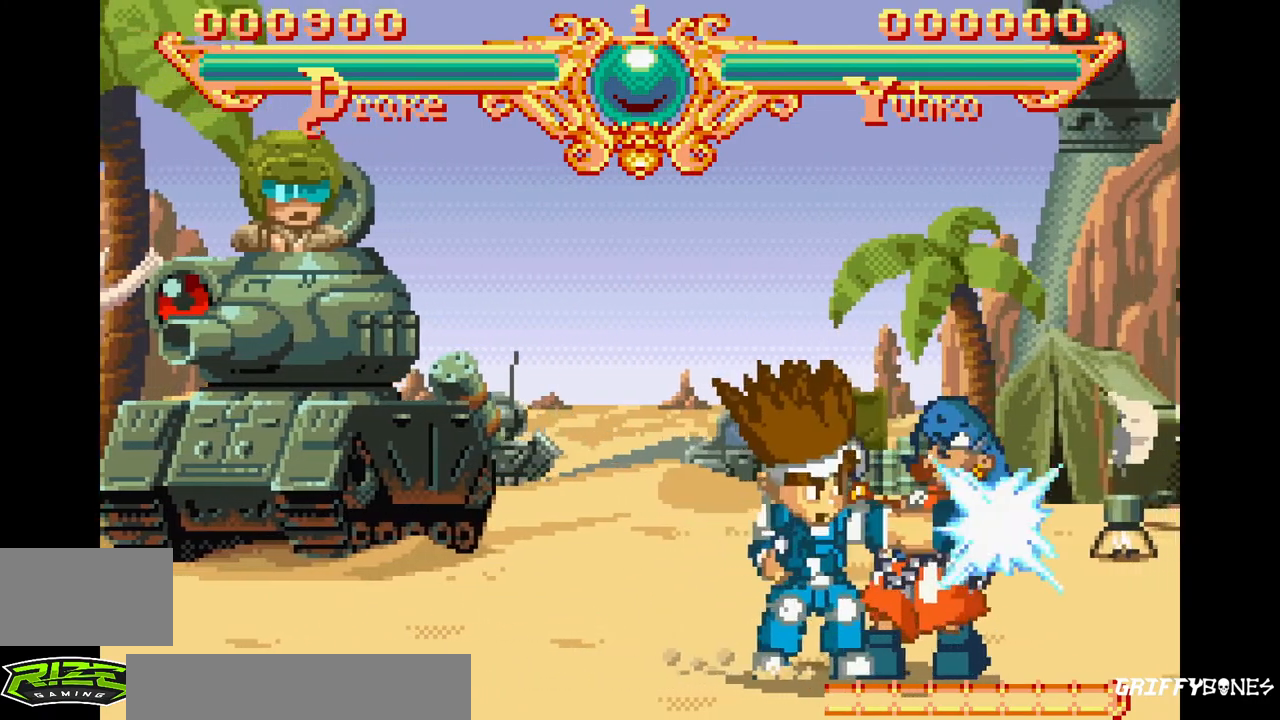
{"dt_ms": 500, "buttons": ["DPAD_RIGHT"], "events": [[367, "DPAD_RIGHT", "down"]]}
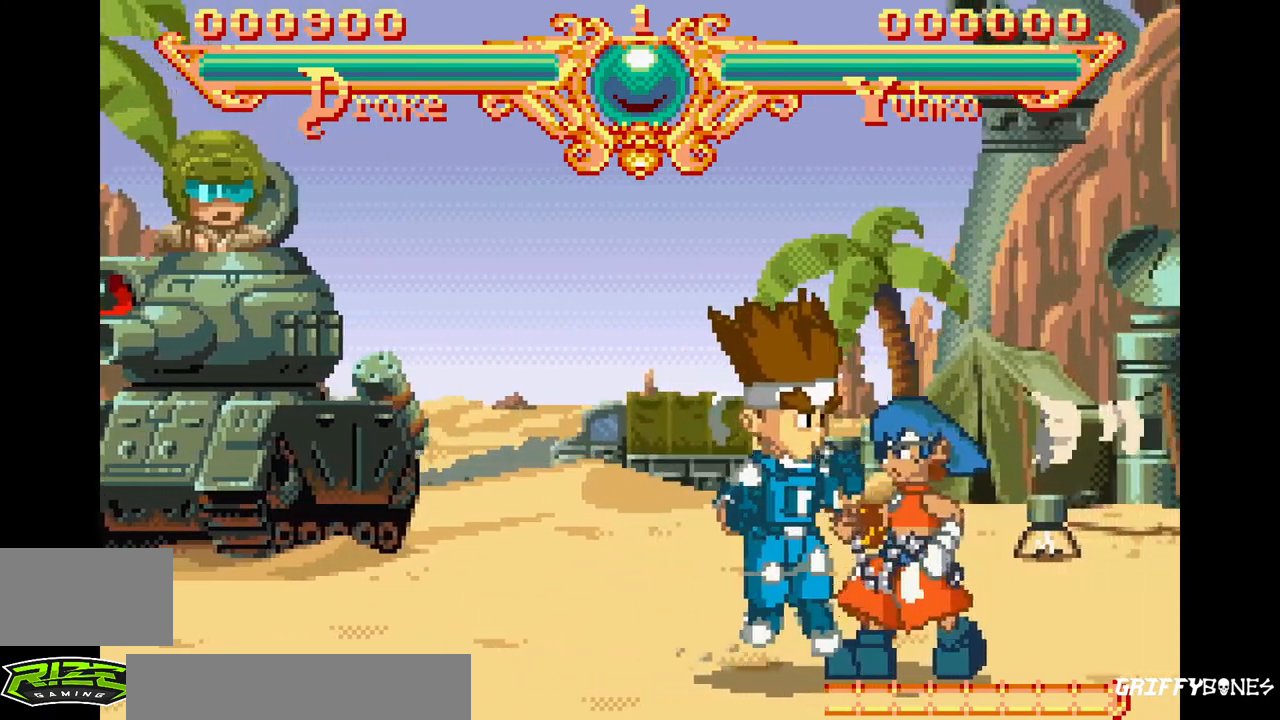
{"dt_ms": 500, "buttons": [], "events": [[17, "DPAD_RIGHT", "up"]]}
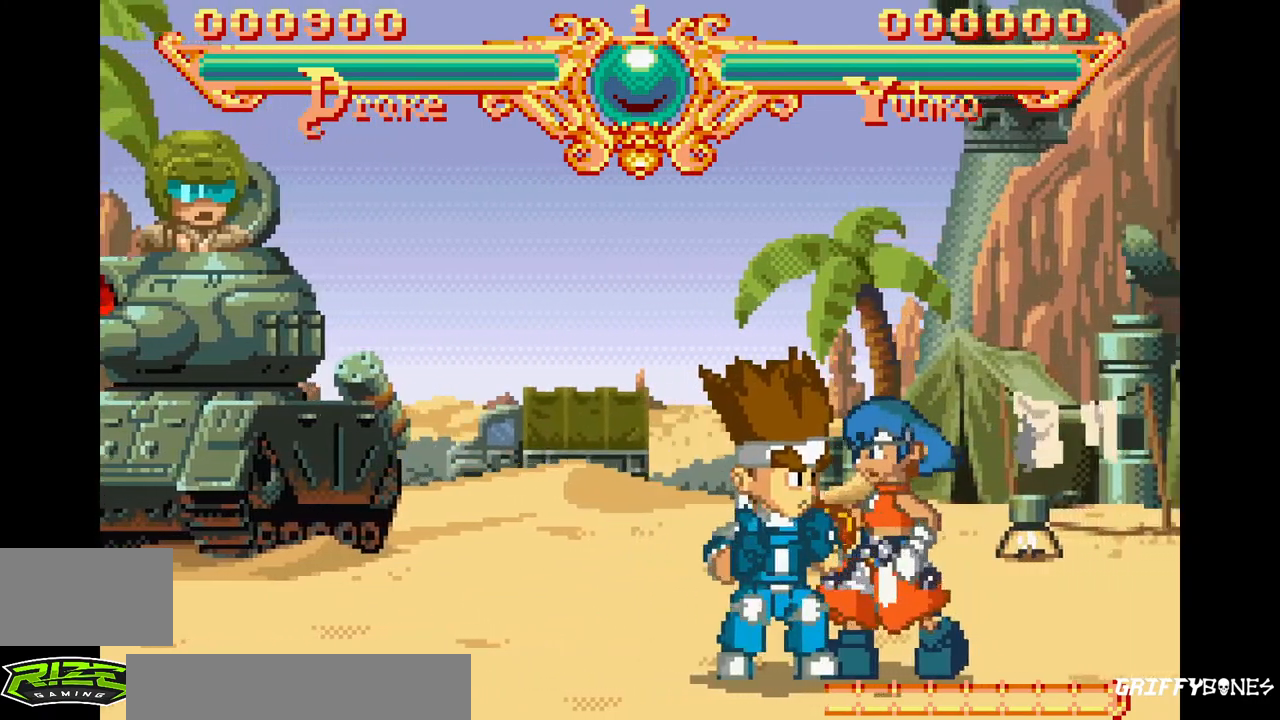
{"dt_ms": 500, "buttons": [], "events": []}
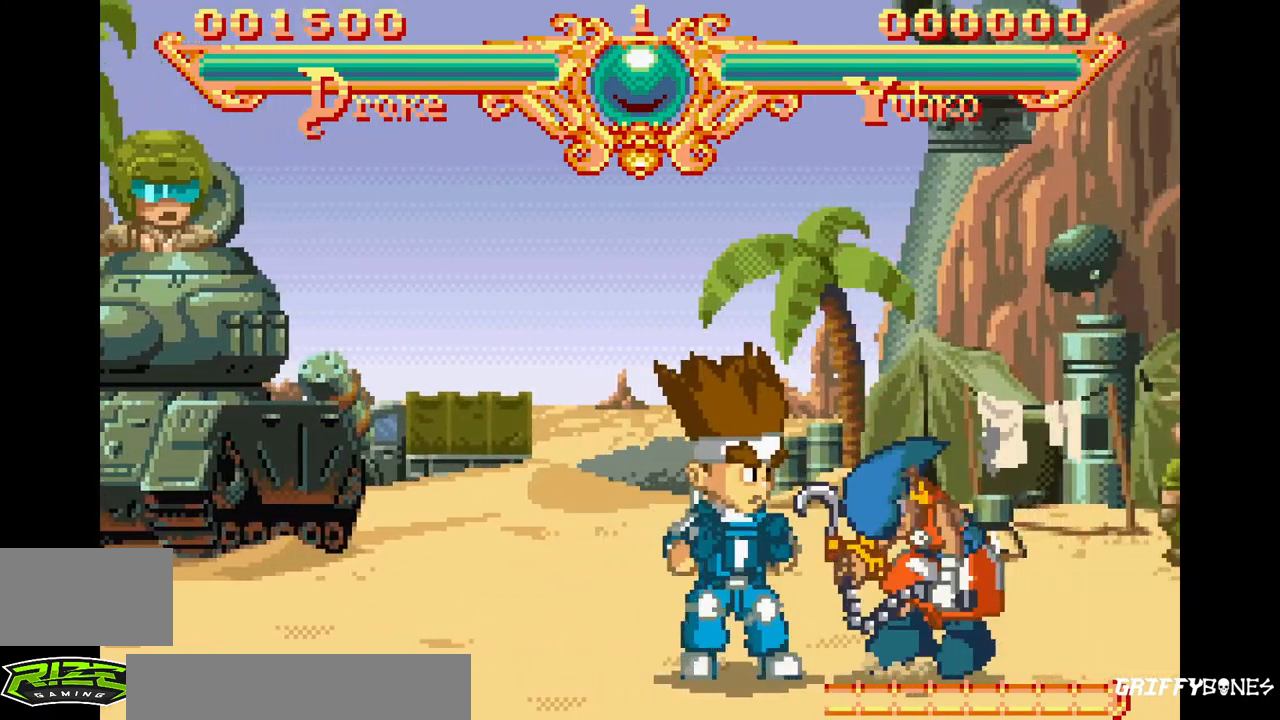
{"dt_ms": 500, "buttons": [], "events": [[50, "DPAD_RIGHT", "down"], [233, "DPAD_RIGHT", "up"], [333, "CIRCLE", "down"], [450, "CIRCLE", "up"]]}
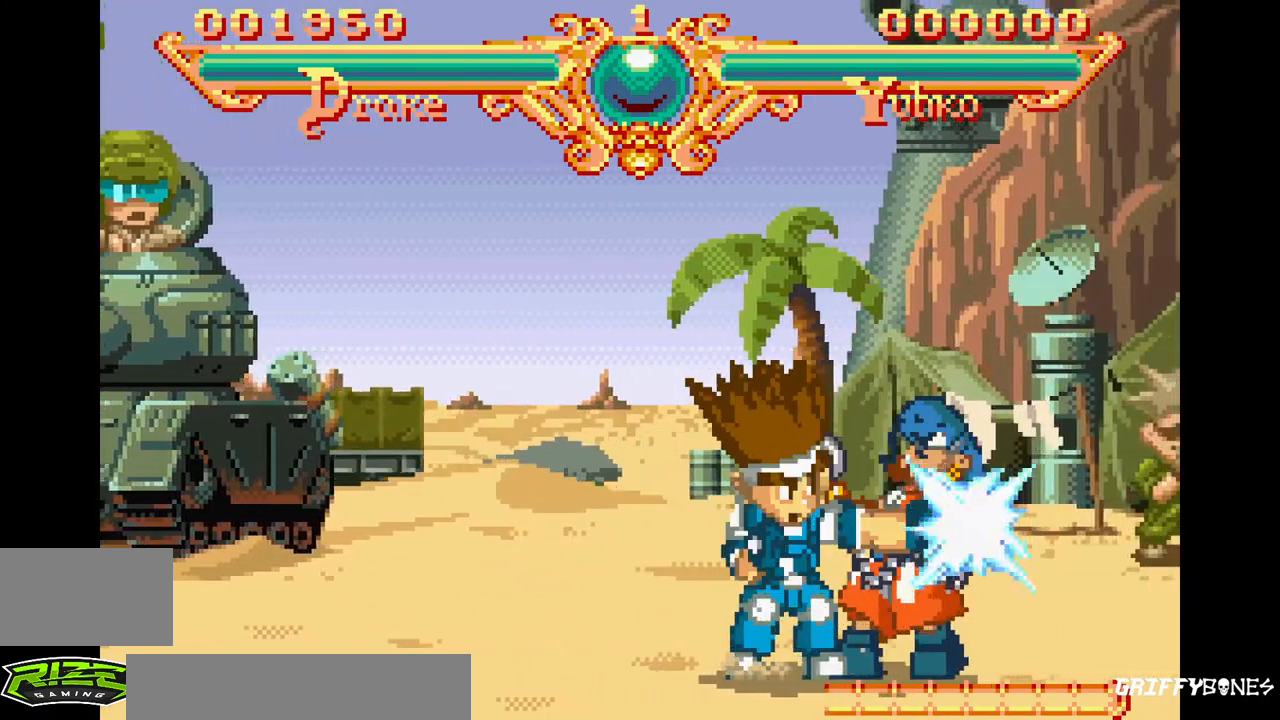
{"dt_ms": 500, "buttons": ["DPAD_RIGHT"], "events": [[417, "DPAD_RIGHT", "down"]]}
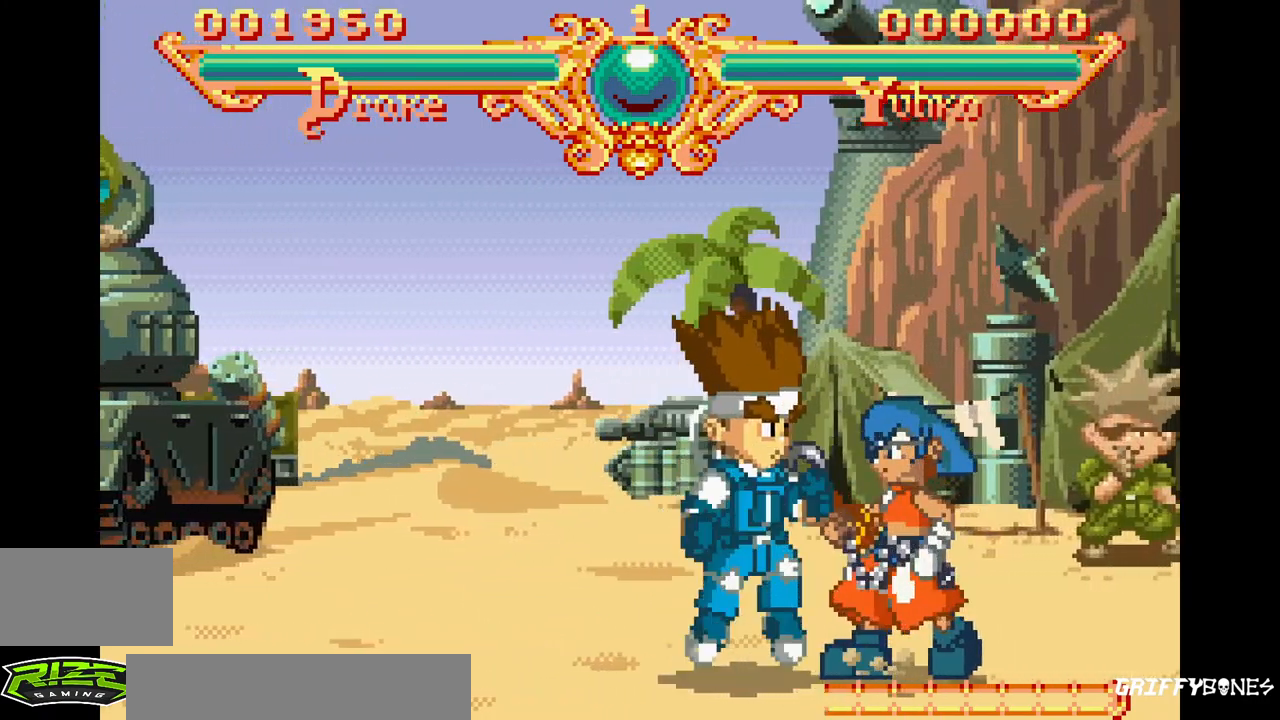
{"dt_ms": 500, "buttons": [], "events": [[117, "CIRCLE", "down"], [233, "CIRCLE", "up"], [350, "DPAD_RIGHT", "up"]]}
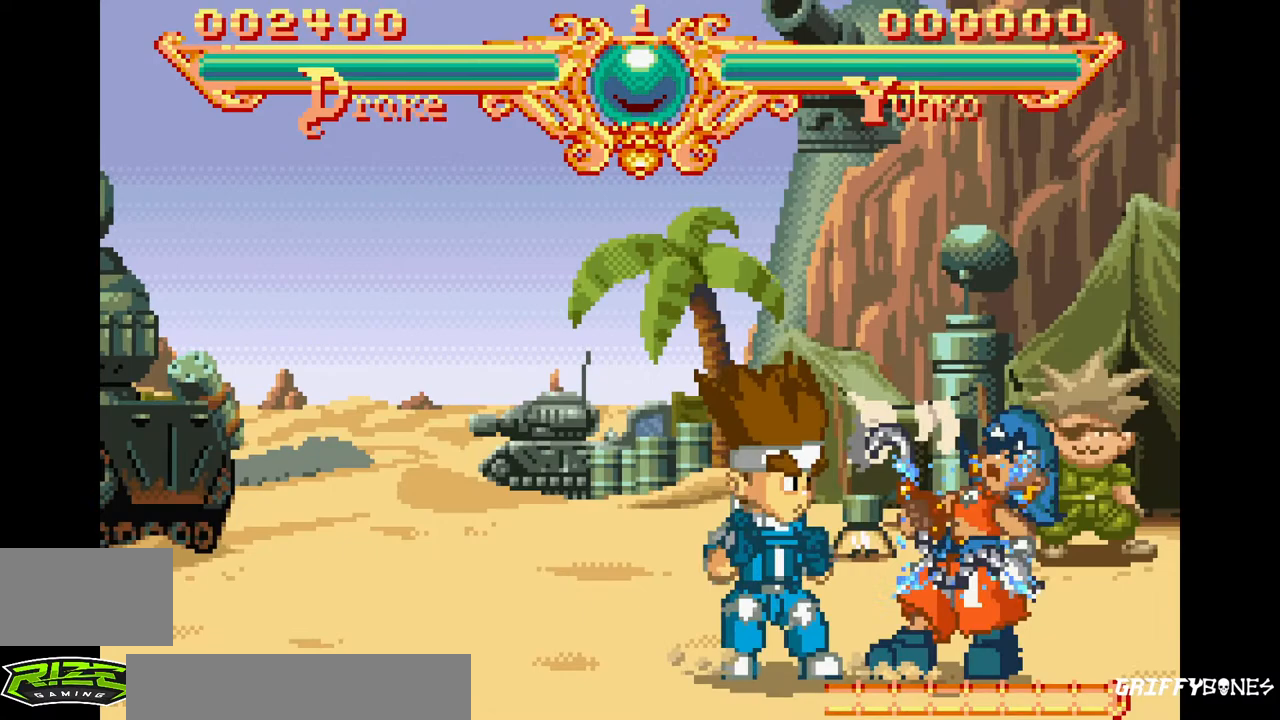
{"dt_ms": 500, "buttons": ["DPAD_RIGHT"], "events": [[300, "DPAD_RIGHT", "down"]]}
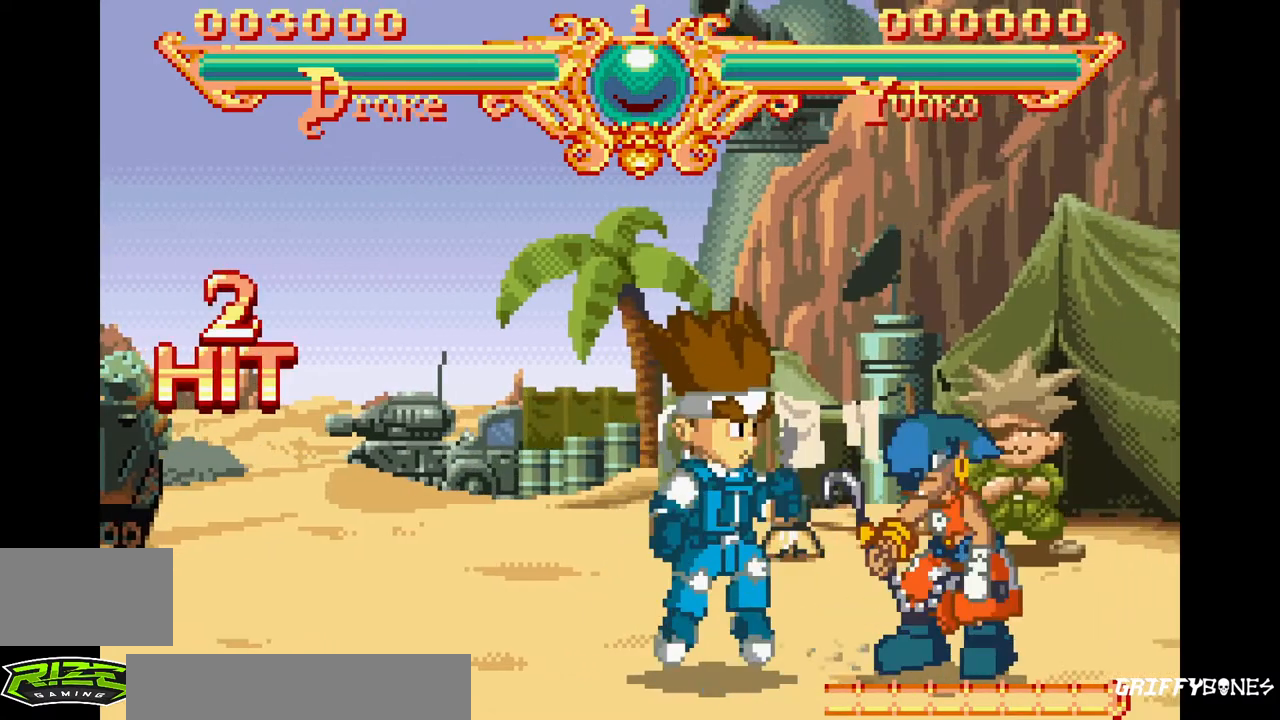
{"dt_ms": 500, "buttons": ["DPAD_RIGHT"], "events": []}
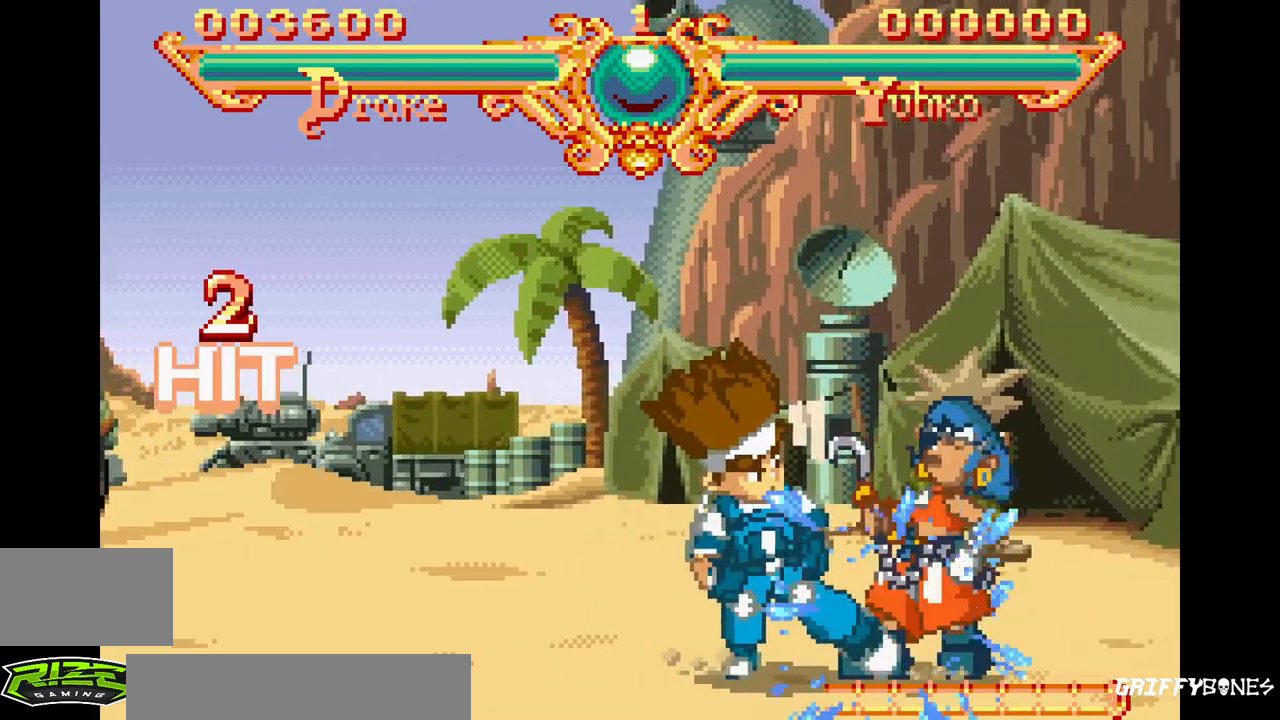
{"dt_ms": 500, "buttons": ["DPAD_RIGHT"]}
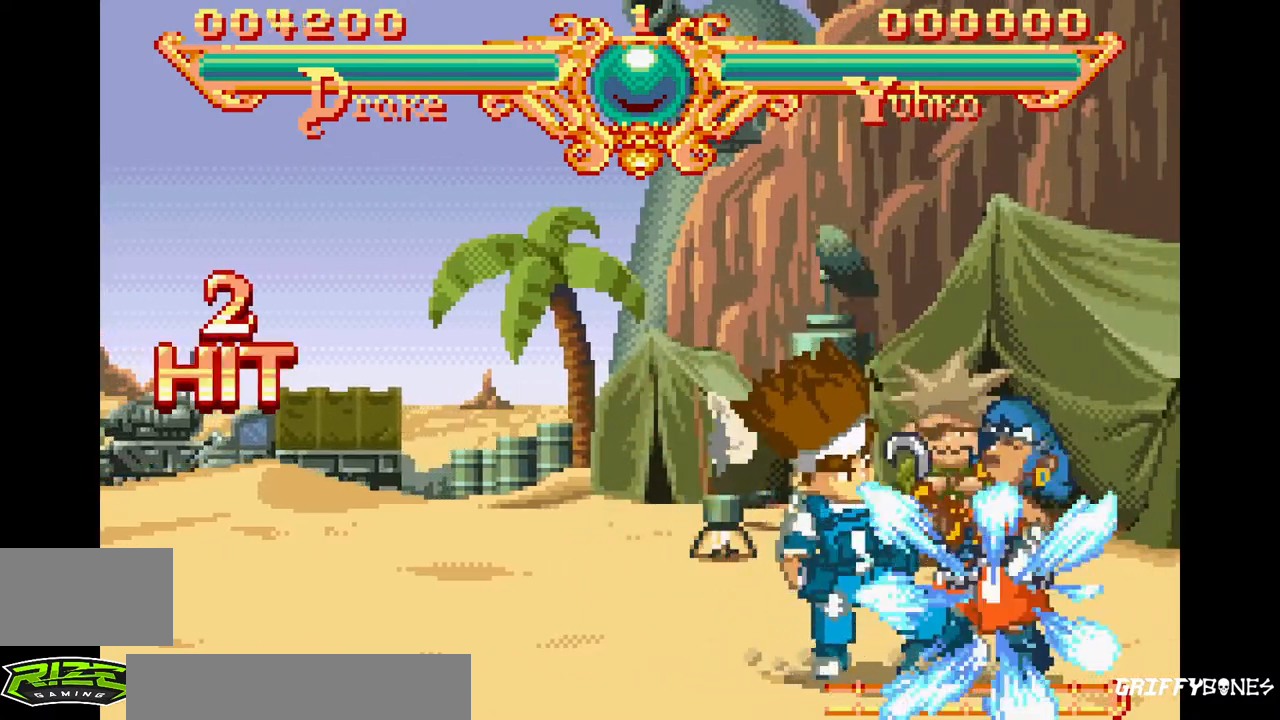
{"dt_ms": 500, "buttons": ["DPAD_RIGHT"]}
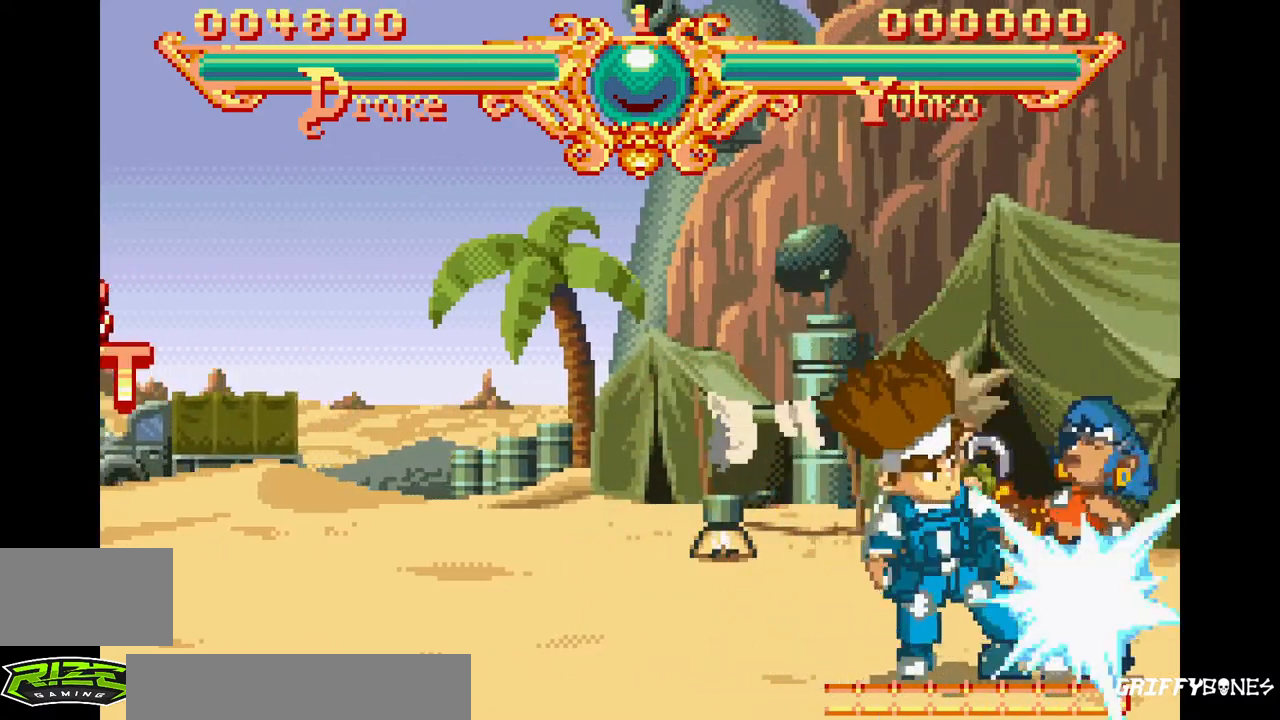
{"dt_ms": 500, "buttons": ["DPAD_RIGHT"], "events": []}